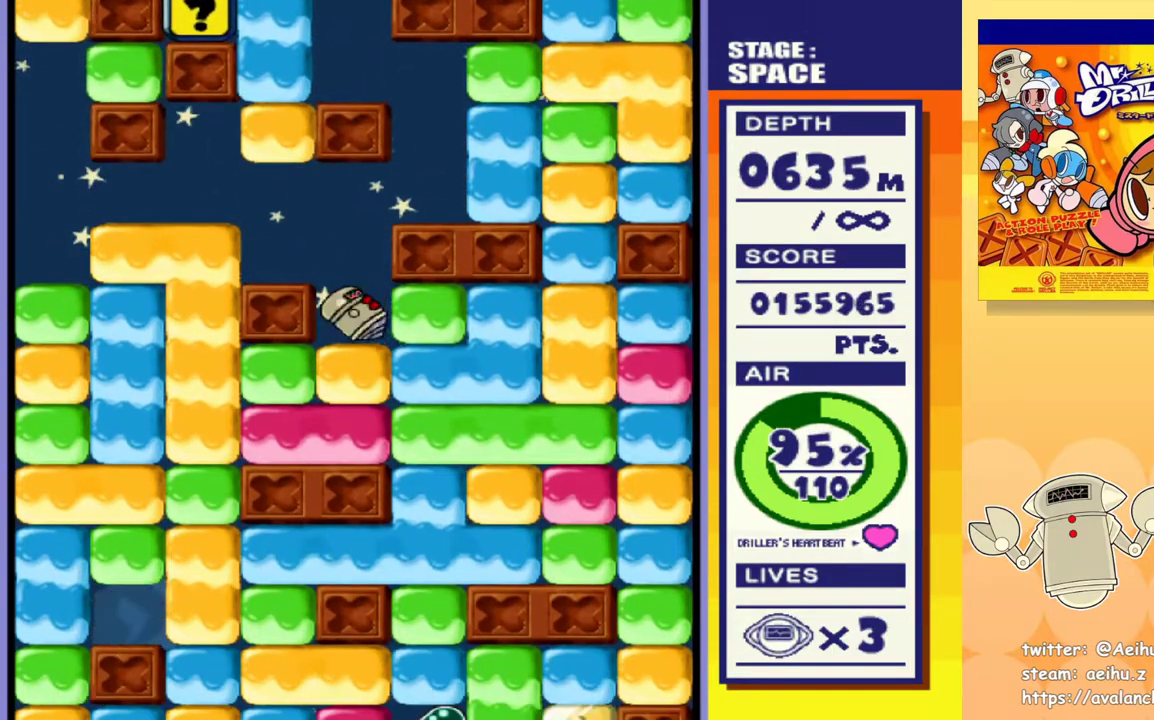
Gameplay with a controller (PlayStation layout); each line is a JSON object with the inputs held at the frame after it (dt_ms = milliseconds from this image to that frame). "events" lists button and stick changes between this image and that frame as [ms after this image, input, new state], when the widget could be followed in between. Not read: left_stick right_stick.
{"dt_ms": 500, "buttons": ["SQUARE", "DPAD_DOWN"], "events": [[100, "SQUARE", "up"], [300, "DPAD_DOWN", "down"], [317, "DPAD_RIGHT", "up"], [317, "SQUARE", "down"], [417, "SQUARE", "up"], [483, "SQUARE", "down"]]}
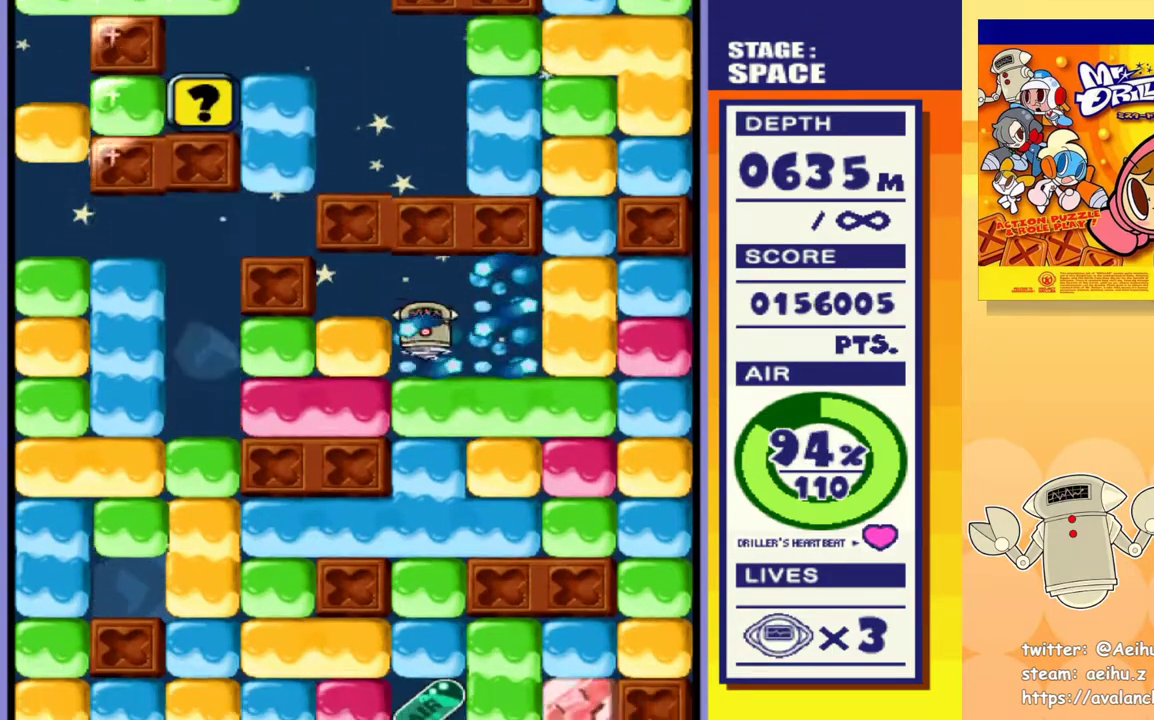
{"dt_ms": 500, "buttons": ["SQUARE", "DPAD_DOWN"], "events": [[100, "SQUARE", "up"], [117, "SQUARE", "down"], [233, "SQUARE", "up"], [300, "SQUARE", "down"], [383, "SQUARE", "up"], [433, "SQUARE", "down"]]}
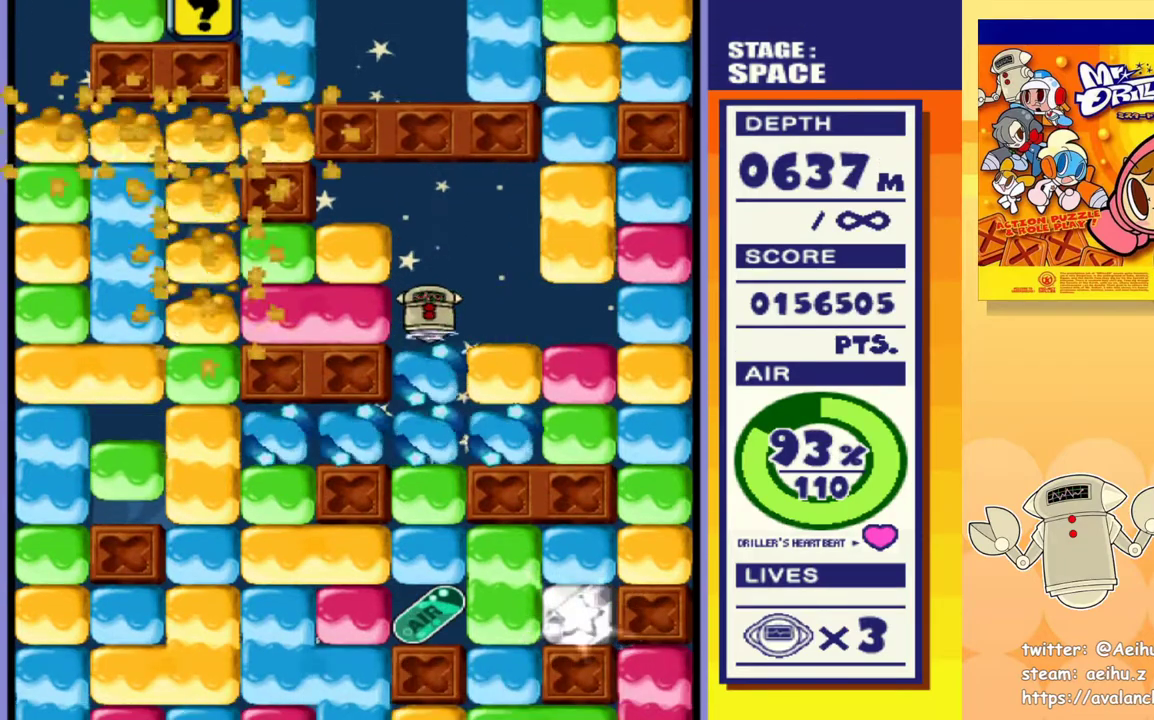
{"dt_ms": 500, "buttons": ["SQUARE", "DPAD_DOWN"], "events": [[33, "SQUARE", "up"], [100, "SQUARE", "down"], [200, "SQUARE", "up"], [267, "SQUARE", "down"], [367, "SQUARE", "up"], [417, "SQUARE", "down"]]}
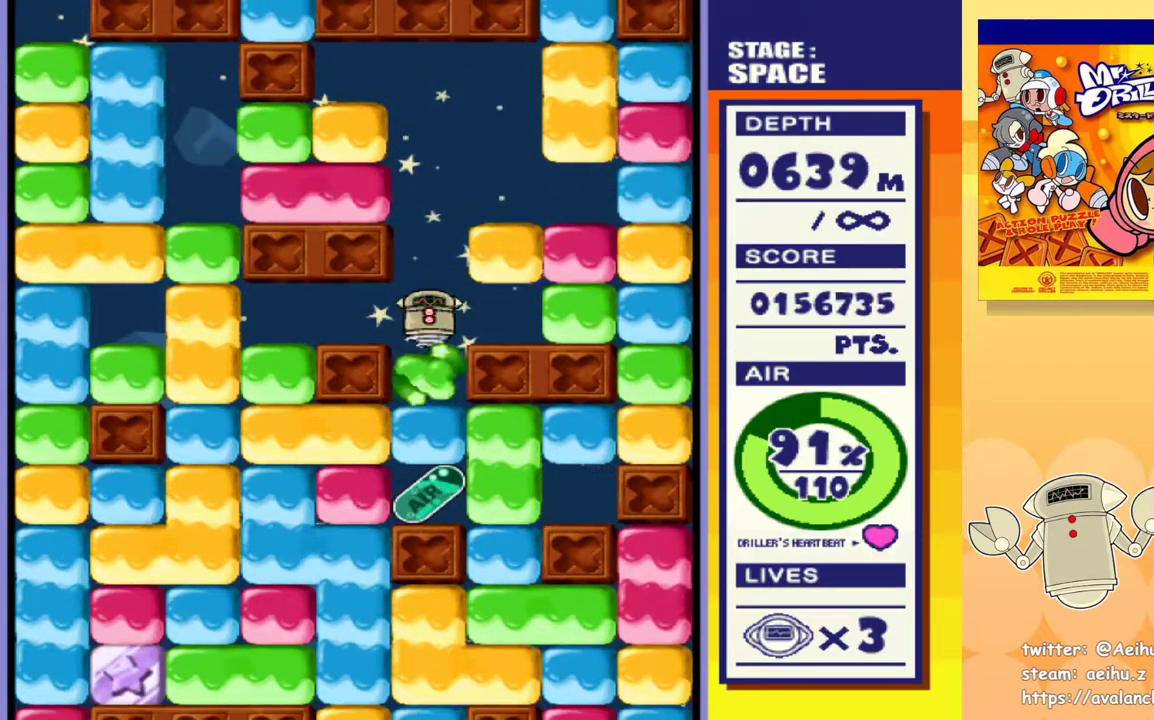
{"dt_ms": 500, "buttons": ["SQUARE", "DPAD_DOWN"], "events": [[17, "SQUARE", "up"], [83, "SQUARE", "down"], [183, "SQUARE", "up"], [250, "SQUARE", "down"], [367, "SQUARE", "up"], [433, "SQUARE", "down"]]}
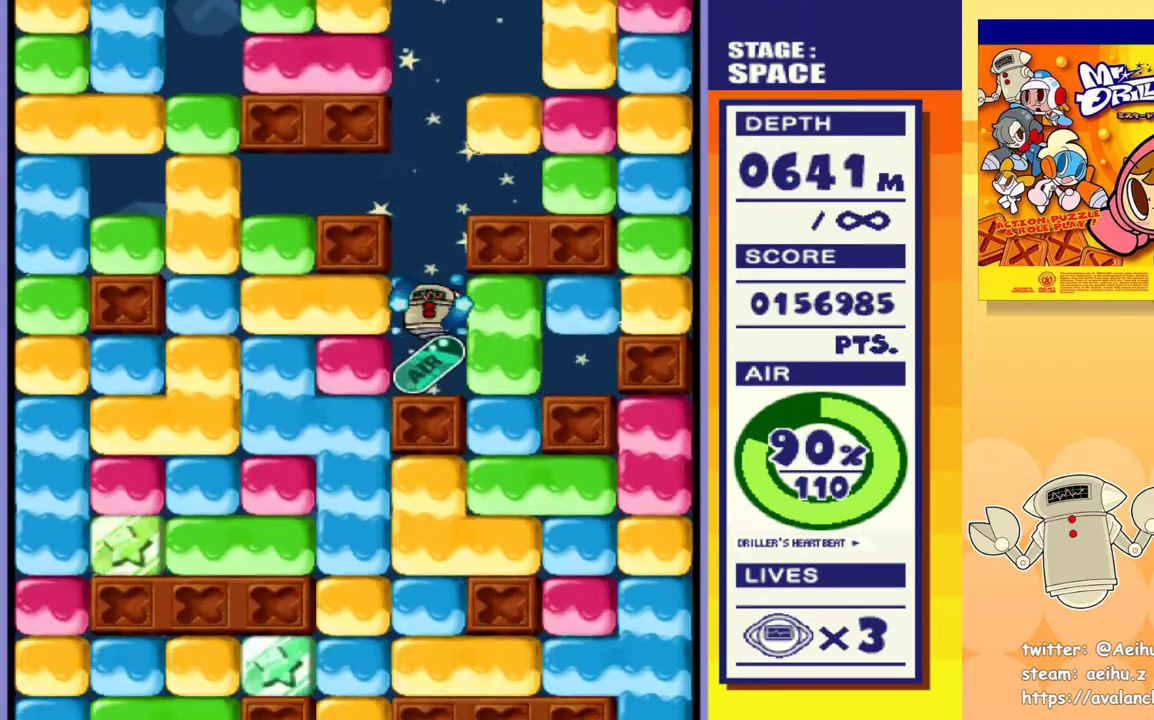
{"dt_ms": 500, "buttons": ["DPAD_RIGHT"], "events": [[50, "SQUARE", "up"], [133, "DPAD_DOWN", "up"], [217, "DPAD_RIGHT", "down"], [267, "SQUARE", "down"], [367, "SQUARE", "up"]]}
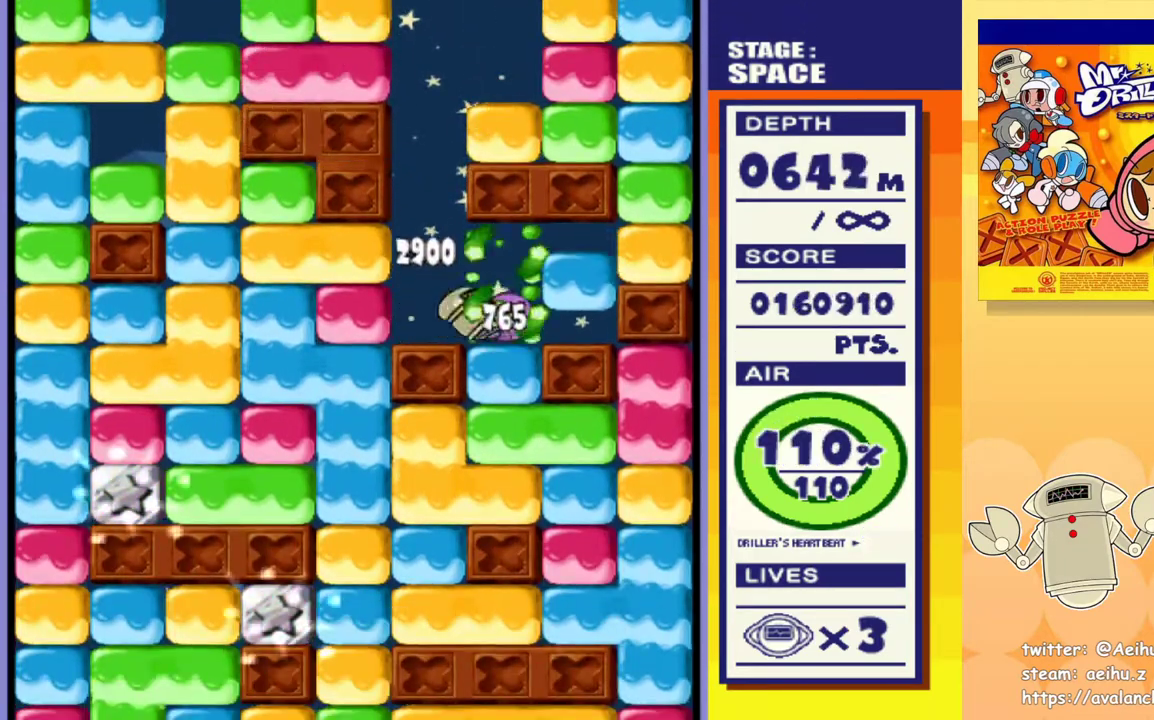
{"dt_ms": 500, "buttons": ["SQUARE", "DPAD_DOWN"], "events": [[50, "DPAD_DOWN", "down"], [83, "DPAD_RIGHT", "up"], [83, "SQUARE", "down"], [200, "SQUARE", "up"], [250, "SQUARE", "down"], [350, "SQUARE", "up"], [400, "SQUARE", "down"]]}
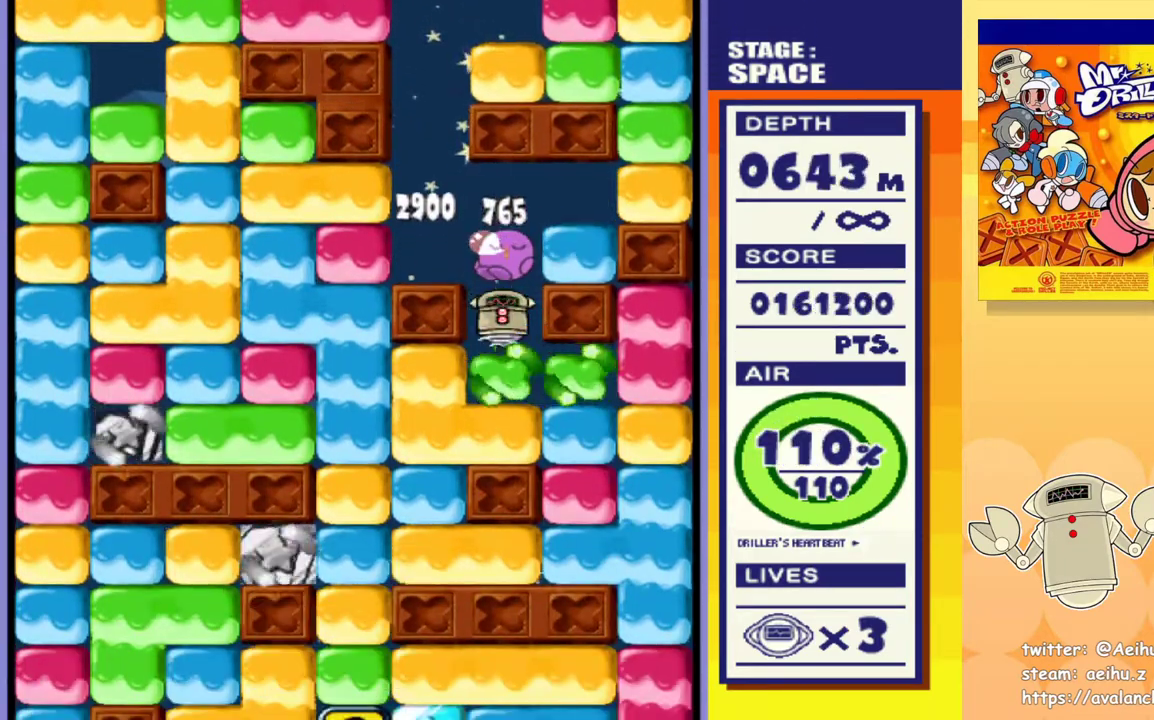
{"dt_ms": 500, "buttons": ["DPAD_LEFT"], "events": [[17, "SQUARE", "up"], [67, "SQUARE", "down"], [183, "SQUARE", "up"], [233, "SQUARE", "down"], [383, "SQUARE", "up"], [467, "DPAD_DOWN", "up"], [467, "DPAD_LEFT", "down"]]}
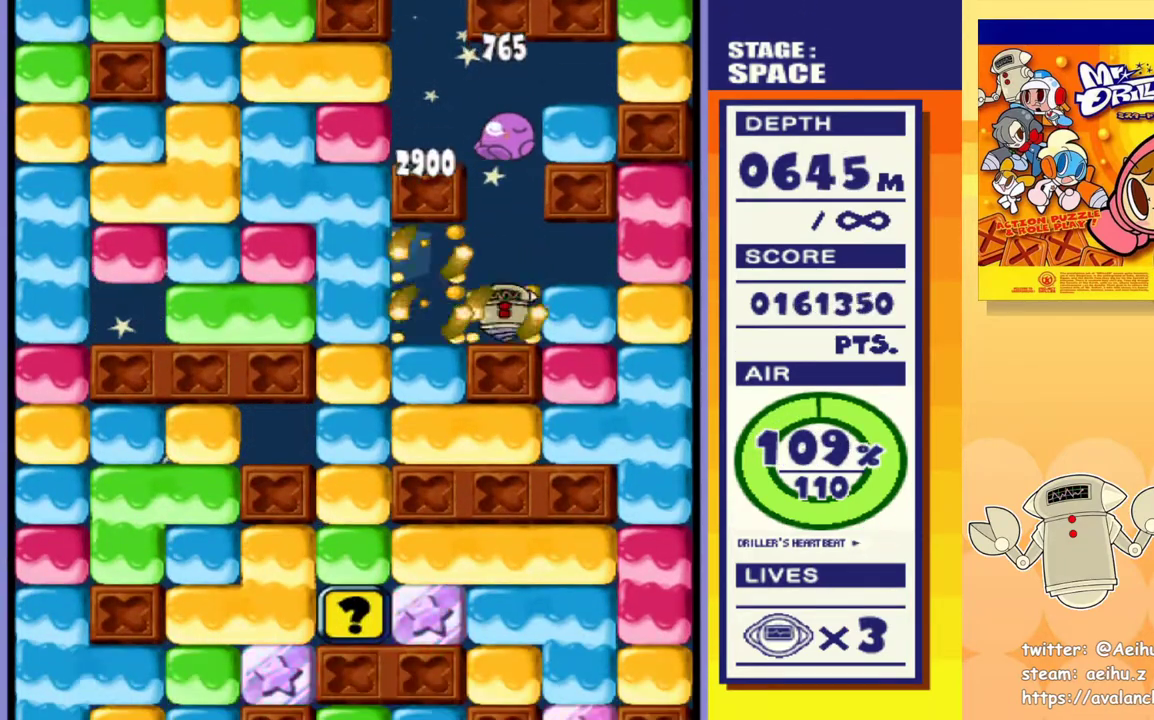
{"dt_ms": 500, "buttons": ["DPAD_DOWN"], "events": [[200, "DPAD_DOWN", "down"], [233, "DPAD_LEFT", "up"], [233, "SQUARE", "down"], [367, "SQUARE", "up"]]}
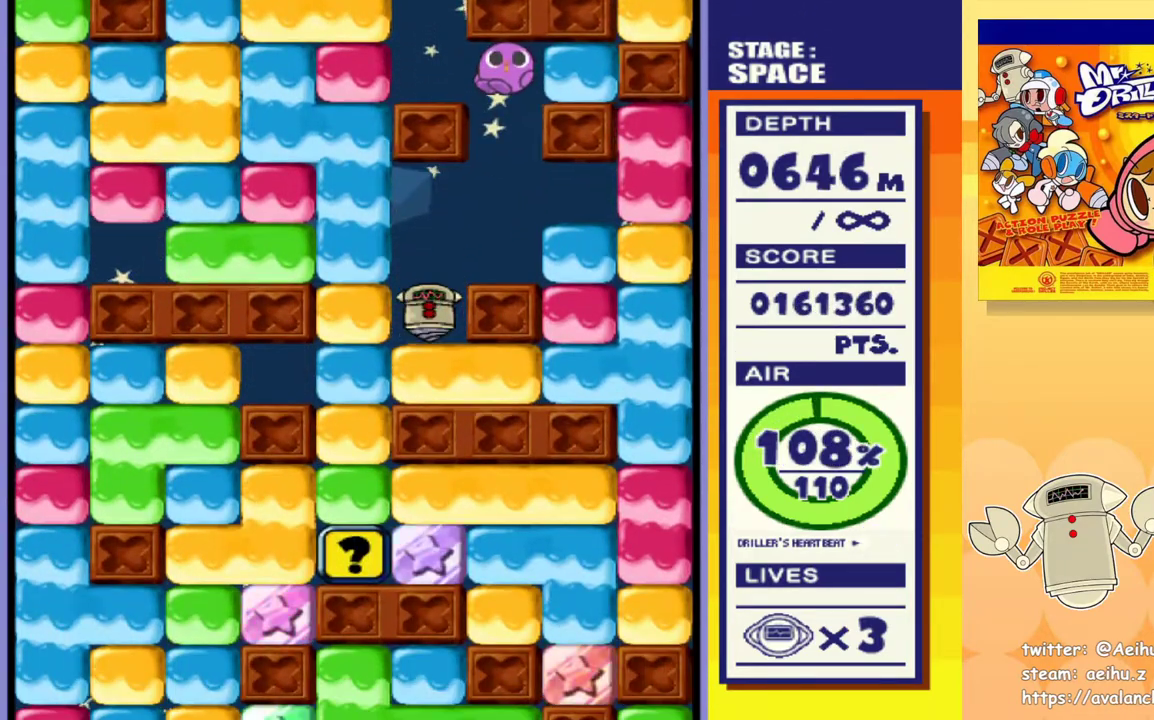
{"dt_ms": 500, "buttons": ["DPAD_LEFT"], "events": [[50, "SQUARE", "down"], [183, "SQUARE", "up"], [233, "DPAD_DOWN", "up"], [233, "DPAD_LEFT", "down"], [383, "SQUARE", "down"], [483, "SQUARE", "up"]]}
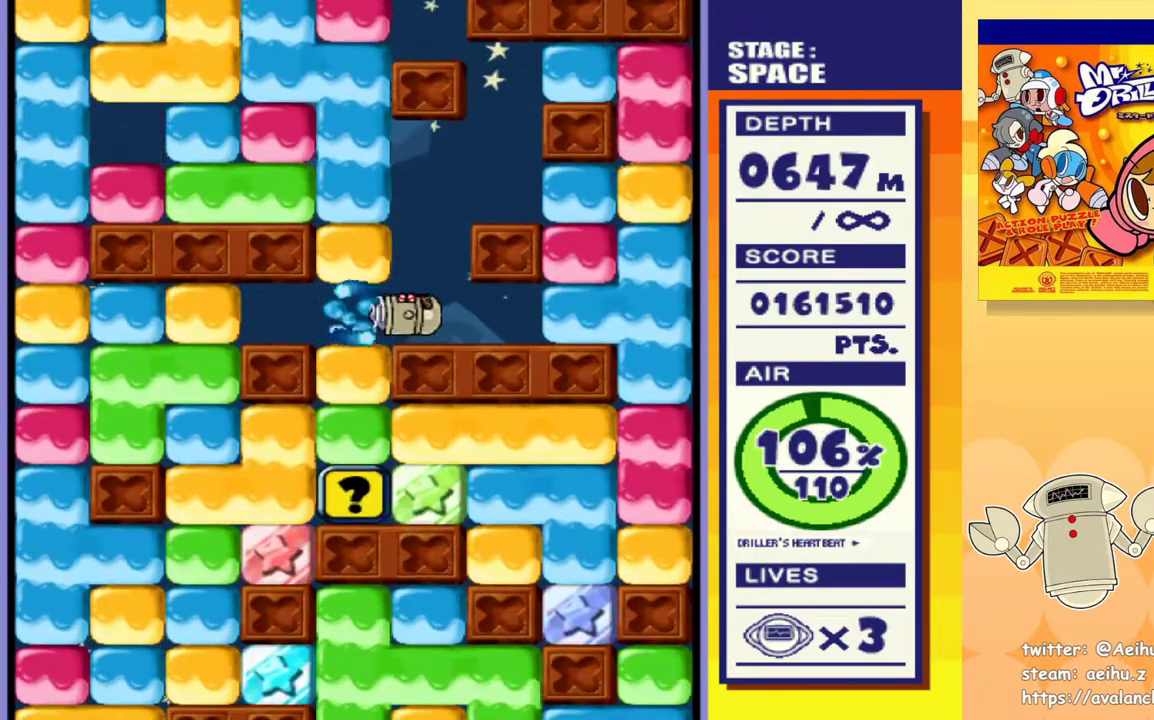
{"dt_ms": 500, "buttons": ["SQUARE", "DPAD_DOWN"], "events": [[133, "DPAD_DOWN", "down"], [150, "DPAD_LEFT", "up"], [167, "SQUARE", "down"], [267, "SQUARE", "up"], [333, "SQUARE", "down"], [450, "SQUARE", "up"], [500, "SQUARE", "down"]]}
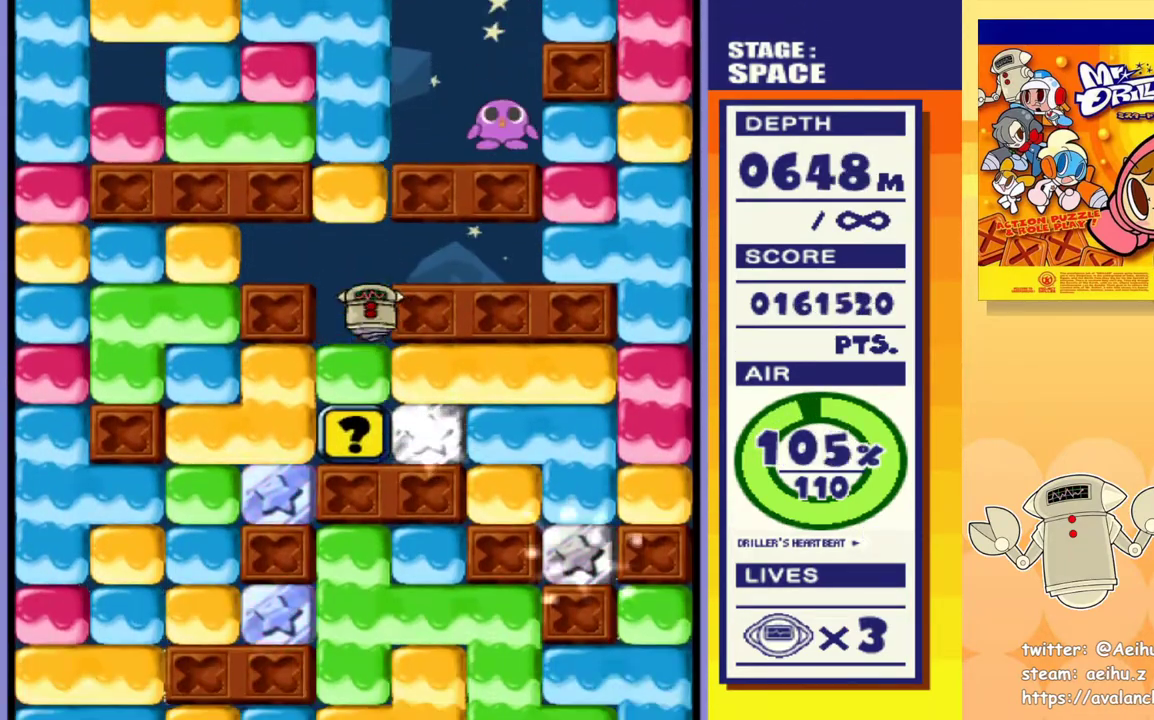
{"dt_ms": 500, "buttons": ["SQUARE", "DPAD_LEFT"], "events": [[117, "SQUARE", "up"], [167, "SQUARE", "down"], [283, "SQUARE", "up"], [367, "DPAD_DOWN", "up"], [367, "DPAD_LEFT", "down"], [467, "SQUARE", "down"]]}
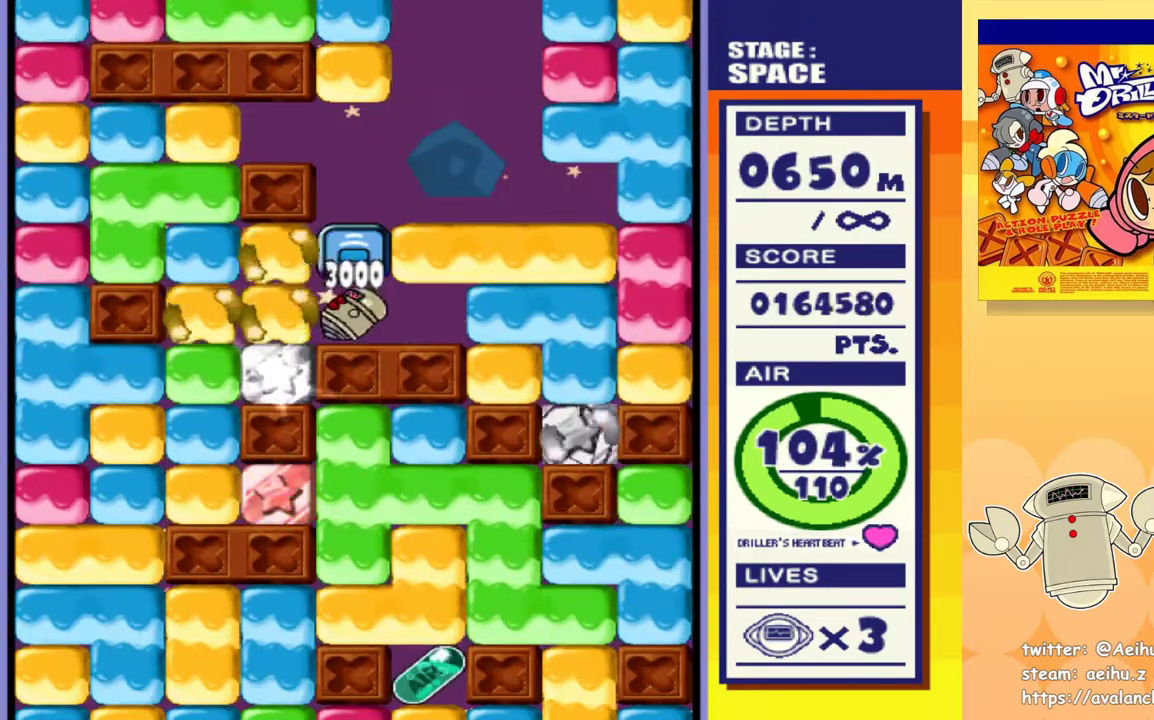
{"dt_ms": 1000, "buttons": ["SQUARE", "DPAD_DOWN"]}
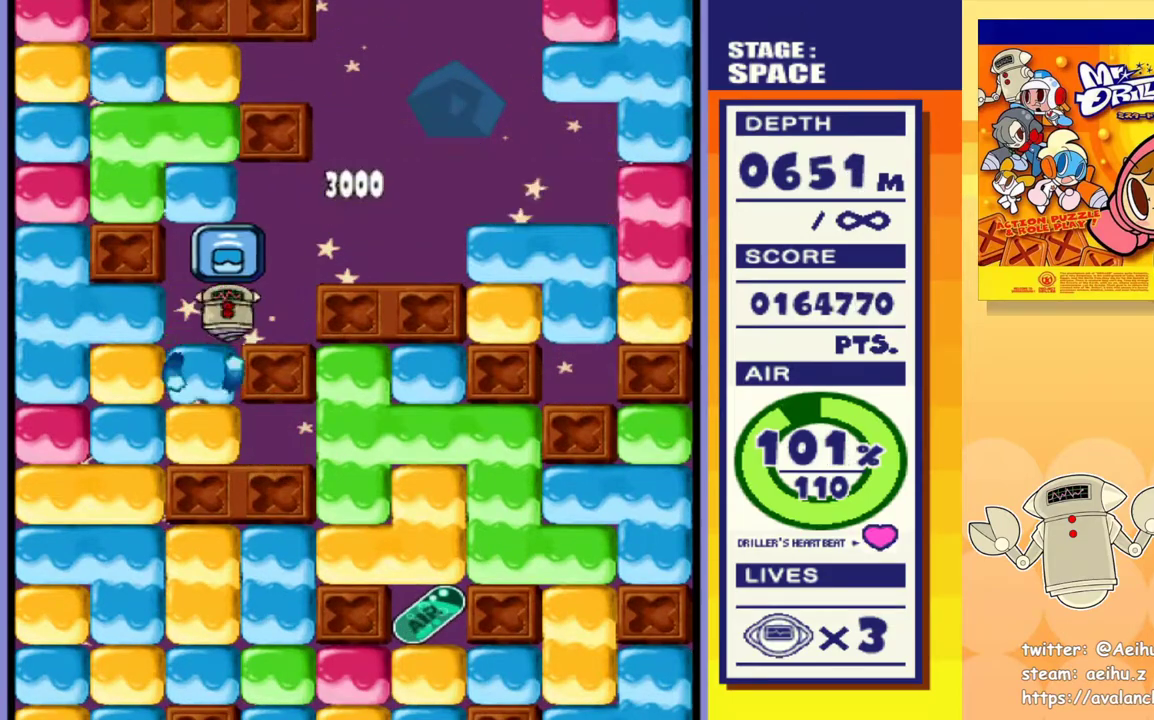
{"dt_ms": 500, "buttons": ["DPAD_LEFT"], "events": [[100, "SQUARE", "up"], [167, "DPAD_LEFT", "down"], [183, "DPAD_DOWN", "up"], [283, "SQUARE", "down"], [417, "SQUARE", "up"]]}
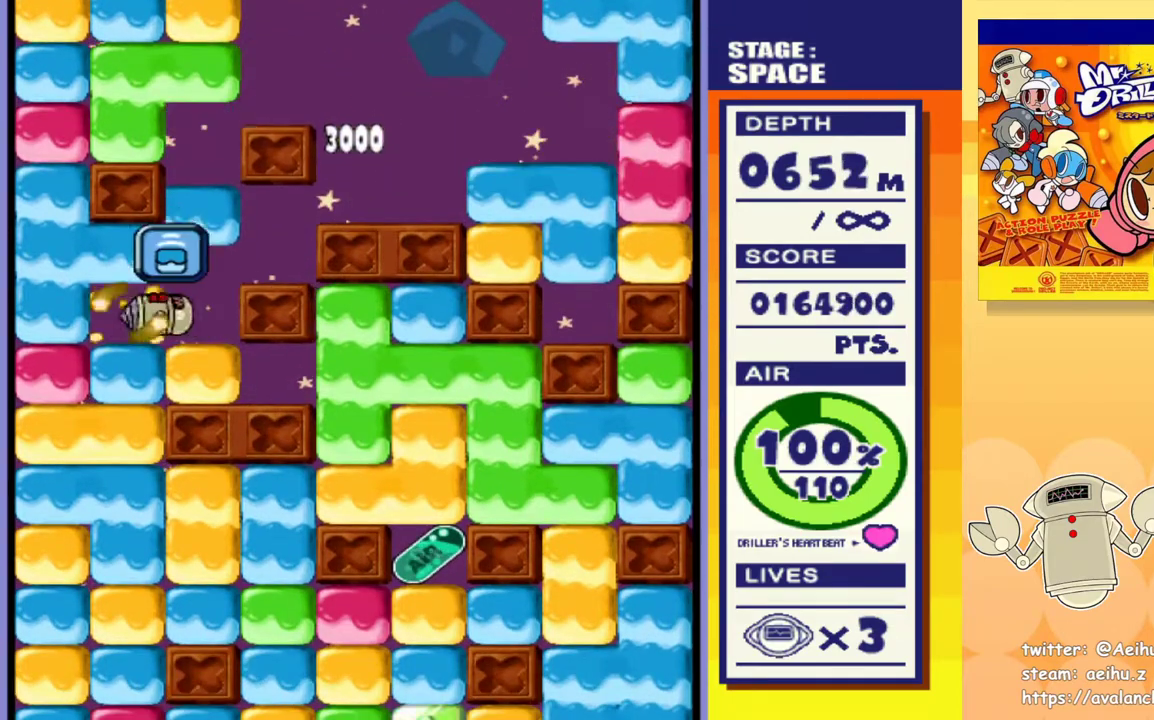
{"dt_ms": 500, "buttons": ["DPAD_DOWN"], "events": [[100, "DPAD_DOWN", "down"], [117, "DPAD_LEFT", "up"], [167, "SQUARE", "down"], [283, "SQUARE", "up"], [383, "SQUARE", "down"], [483, "SQUARE", "up"]]}
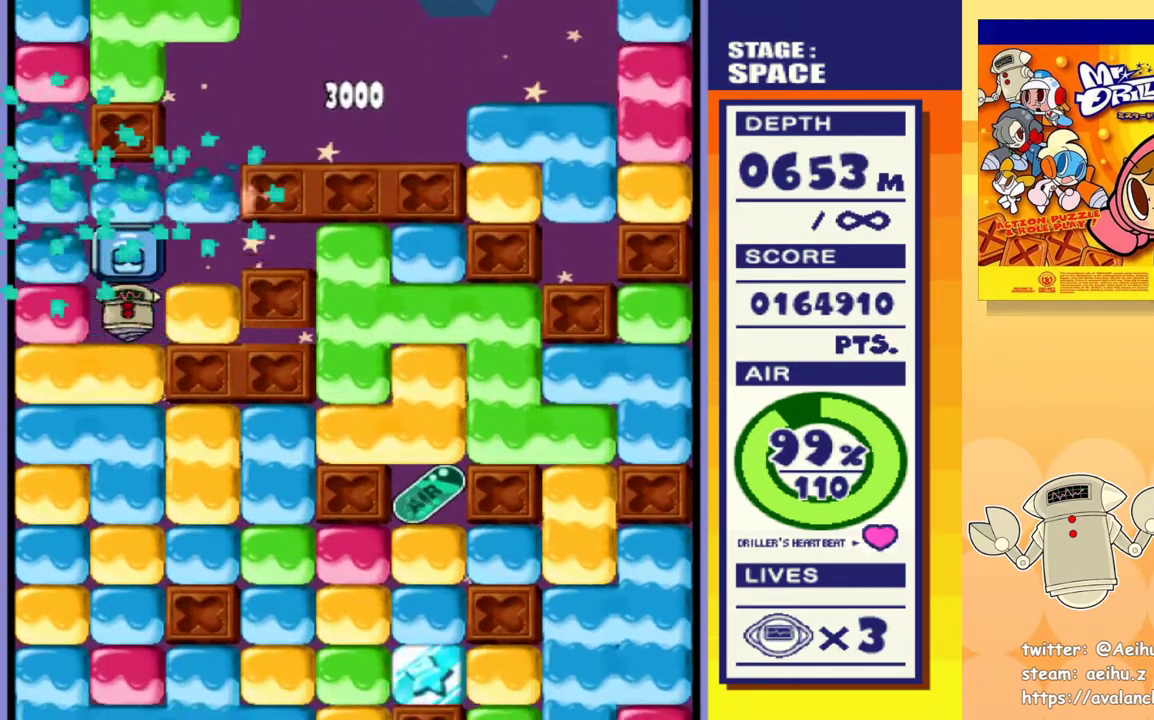
{"dt_ms": 500, "buttons": ["DPAD_DOWN"], "events": [[50, "SQUARE", "down"], [150, "SQUARE", "up"], [217, "SQUARE", "down"], [317, "SQUARE", "up"], [367, "SQUARE", "down"], [500, "SQUARE", "up"]]}
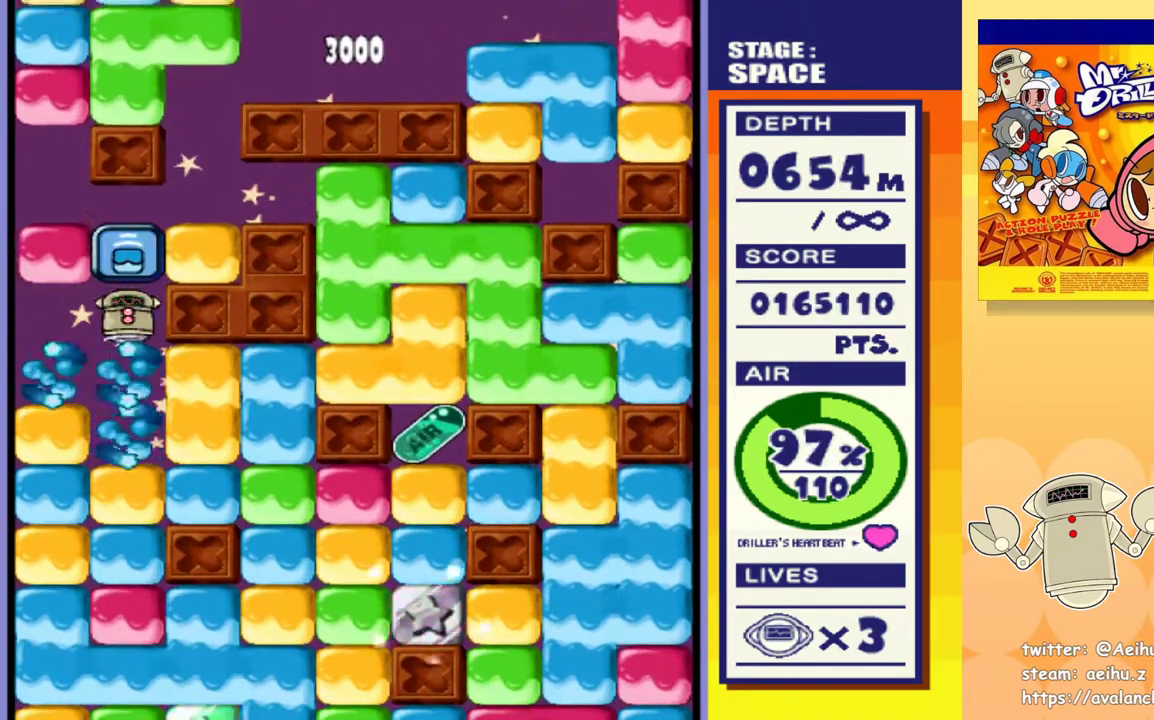
{"dt_ms": 500, "buttons": ["DPAD_RIGHT"], "events": [[117, "DPAD_DOWN", "up"], [117, "DPAD_RIGHT", "down"], [300, "SQUARE", "down"], [417, "SQUARE", "up"]]}
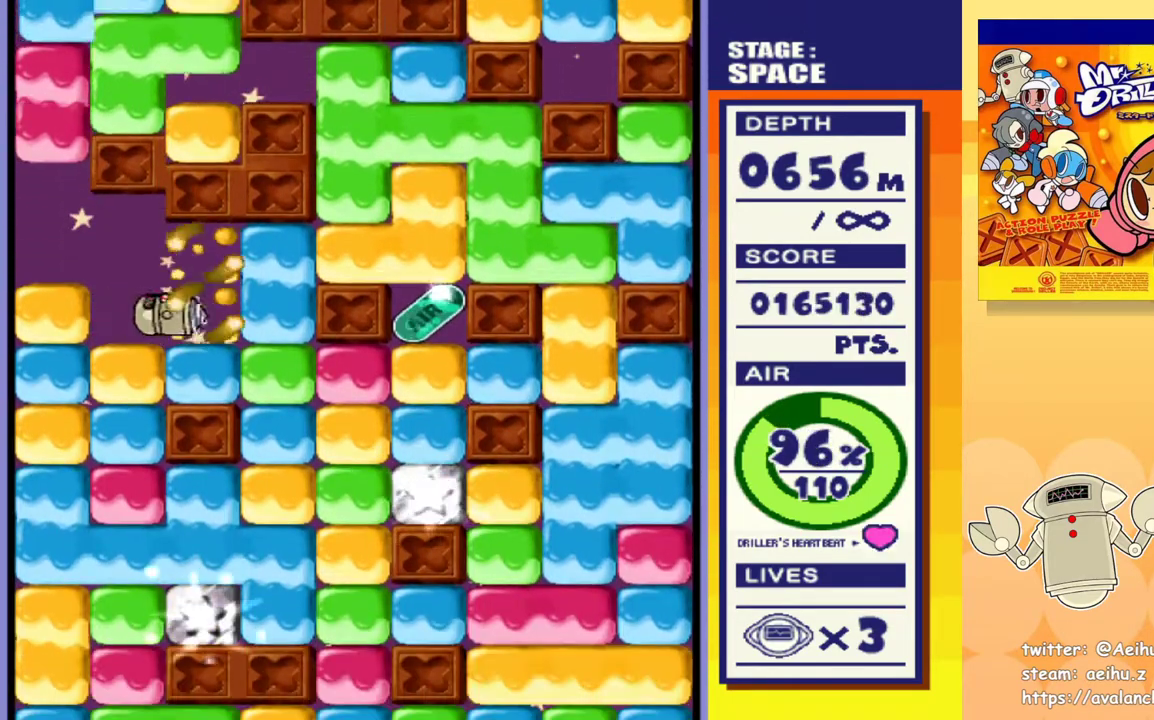
{"dt_ms": 500, "buttons": ["SQUARE", "DPAD_DOWN"], "events": [[133, "SQUARE", "down"], [300, "SQUARE", "up"], [433, "DPAD_DOWN", "down"], [467, "DPAD_RIGHT", "up"], [483, "SQUARE", "down"]]}
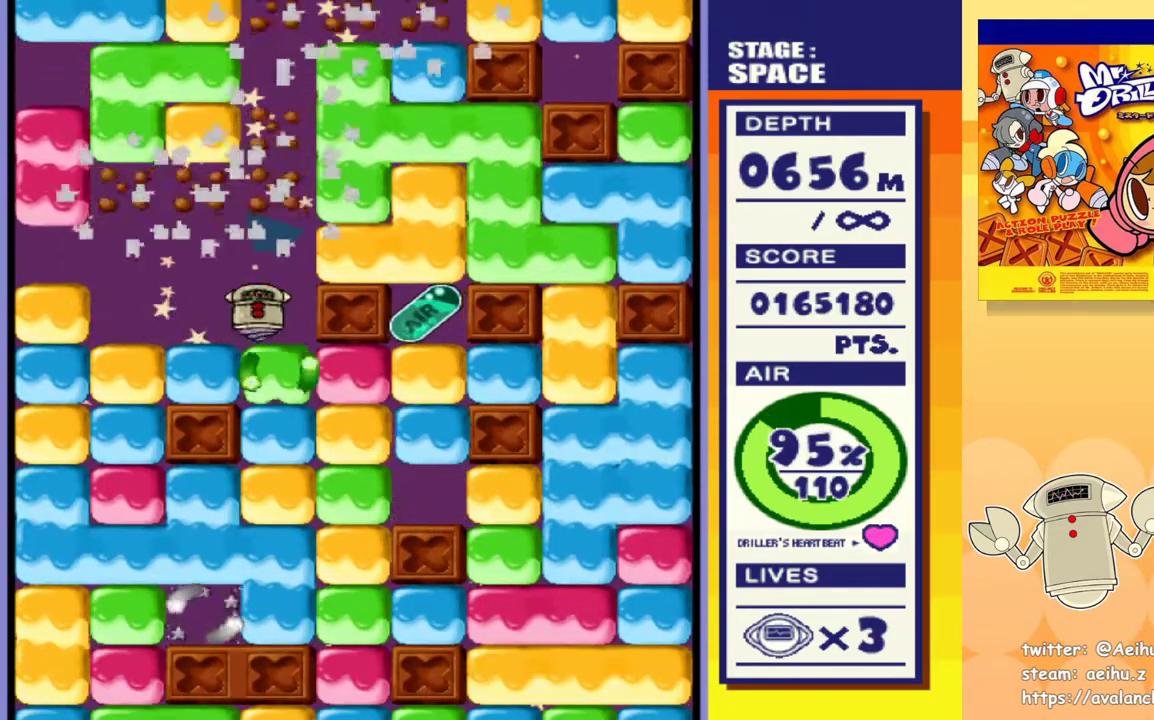
{"dt_ms": 500, "buttons": ["DPAD_RIGHT"], "events": [[100, "SQUARE", "up"], [167, "DPAD_RIGHT", "down"], [183, "DPAD_DOWN", "up"], [300, "SQUARE", "down"], [433, "SQUARE", "up"]]}
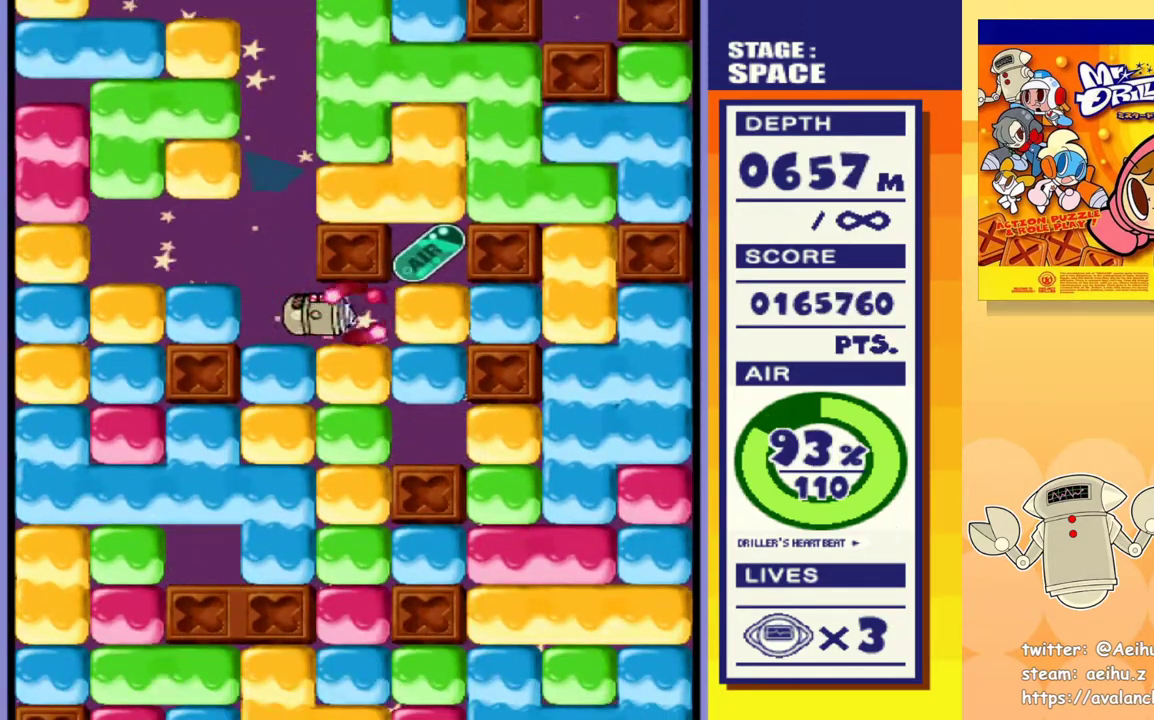
{"dt_ms": 500, "buttons": [], "events": [[117, "SQUARE", "down"], [283, "SQUARE", "up"], [483, "DPAD_RIGHT", "up"]]}
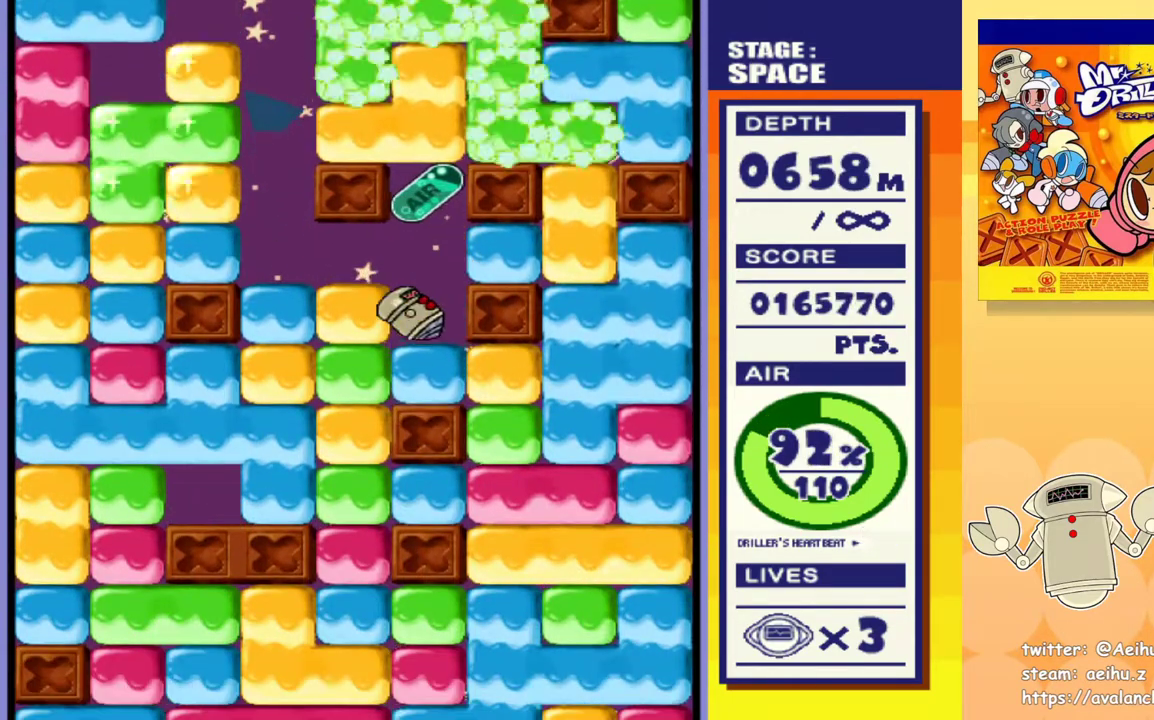
{"dt_ms": 500, "buttons": [], "events": [[17, "DPAD_DOWN", "down"], [67, "SQUARE", "down"], [200, "SQUARE", "up"], [367, "DPAD_DOWN", "up"]]}
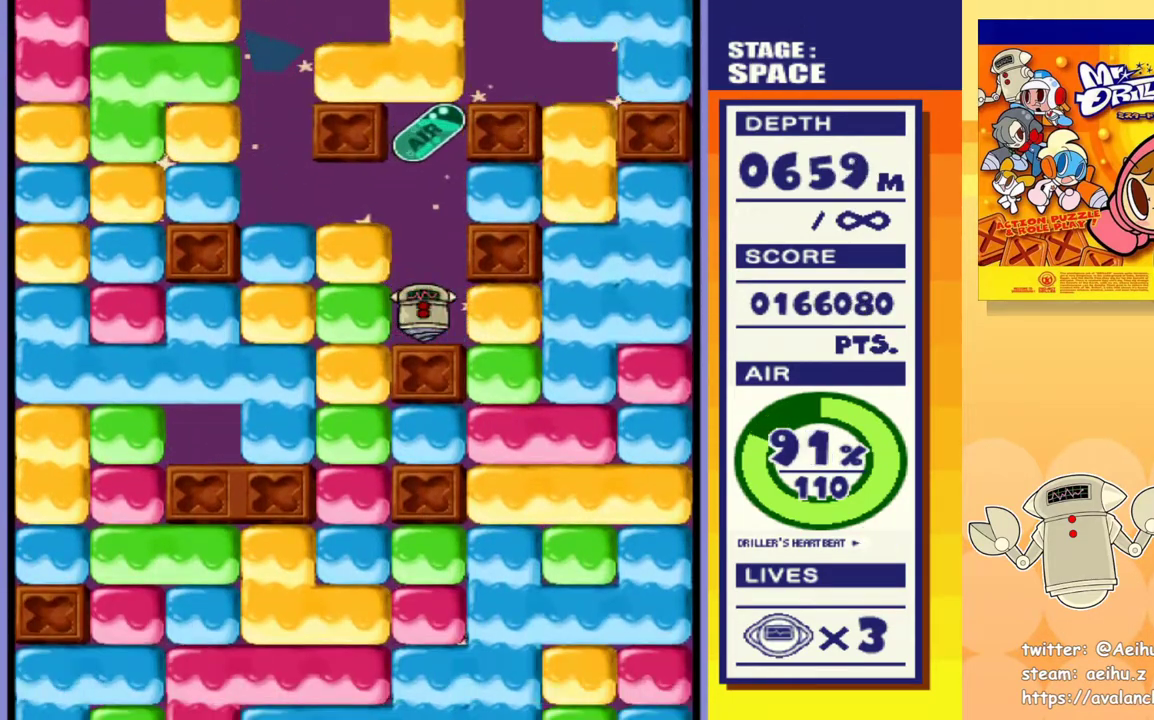
{"dt_ms": 500, "buttons": [], "events": []}
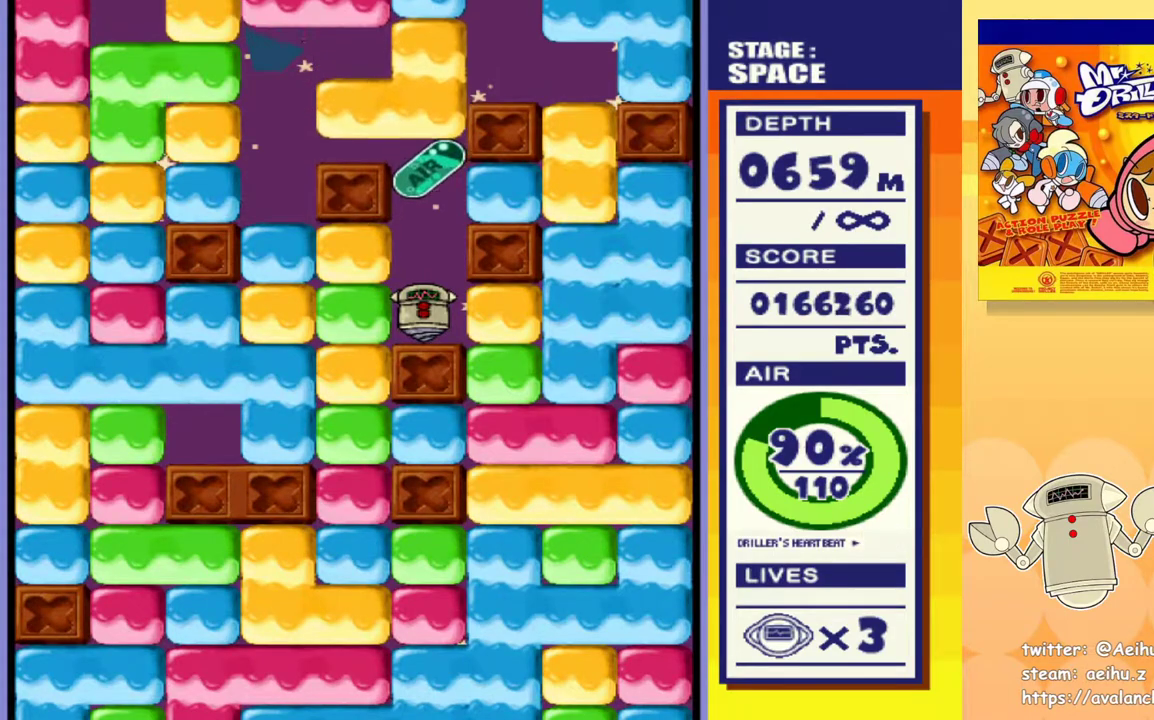
{"dt_ms": 500, "buttons": [], "events": []}
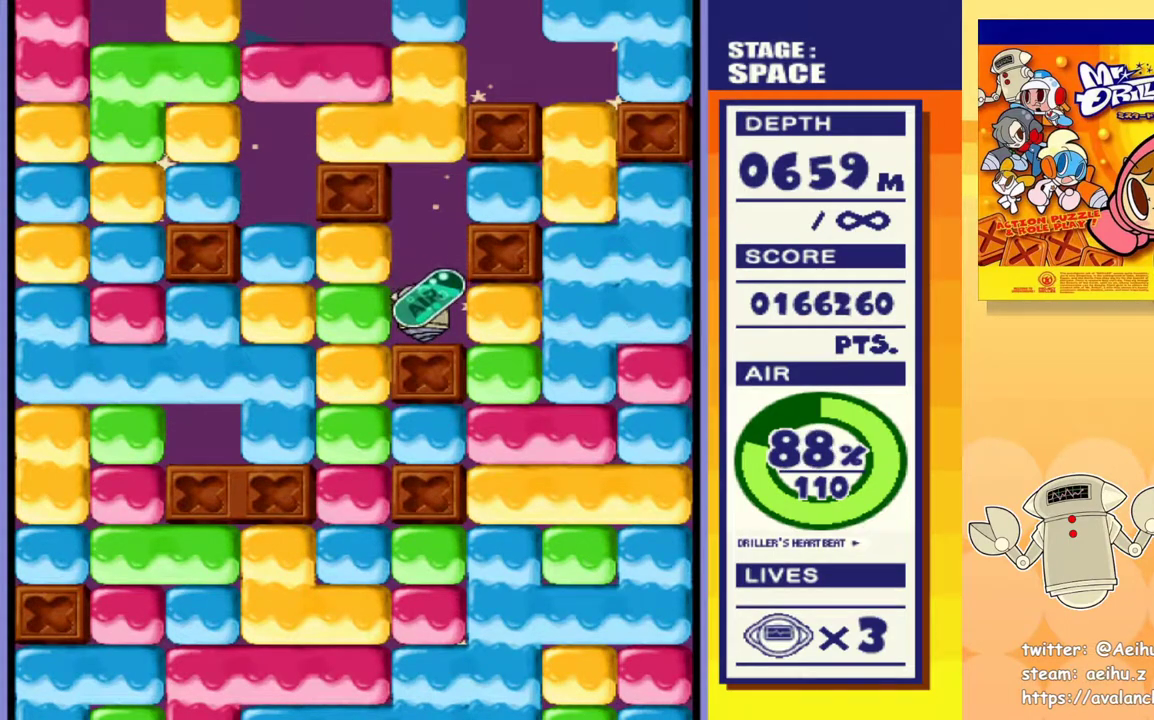
{"dt_ms": 500, "buttons": ["DPAD_RIGHT"], "events": [[167, "DPAD_RIGHT", "down"], [267, "SQUARE", "down"], [383, "SQUARE", "up"]]}
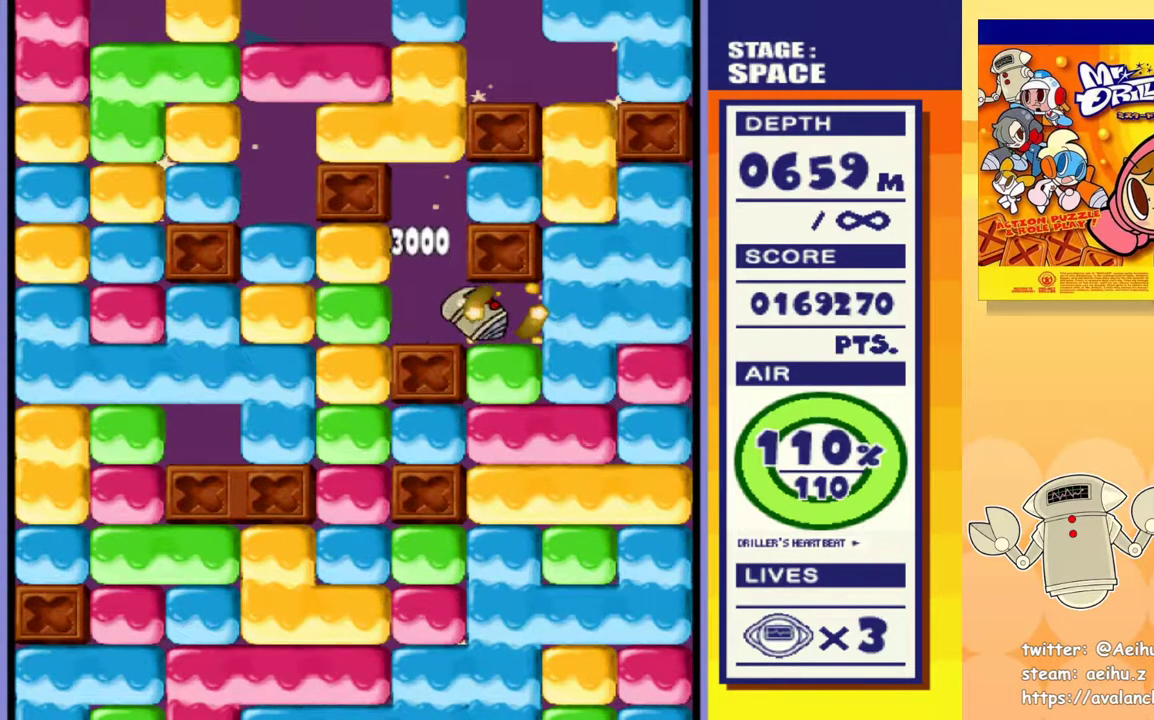
{"dt_ms": 500, "buttons": ["SQUARE", "DPAD_DOWN"], "events": [[17, "DPAD_DOWN", "down"], [33, "DPAD_RIGHT", "up"], [67, "SQUARE", "down"], [200, "SQUARE", "up"], [250, "SQUARE", "down"], [383, "SQUARE", "up"], [417, "SQUARE", "down"]]}
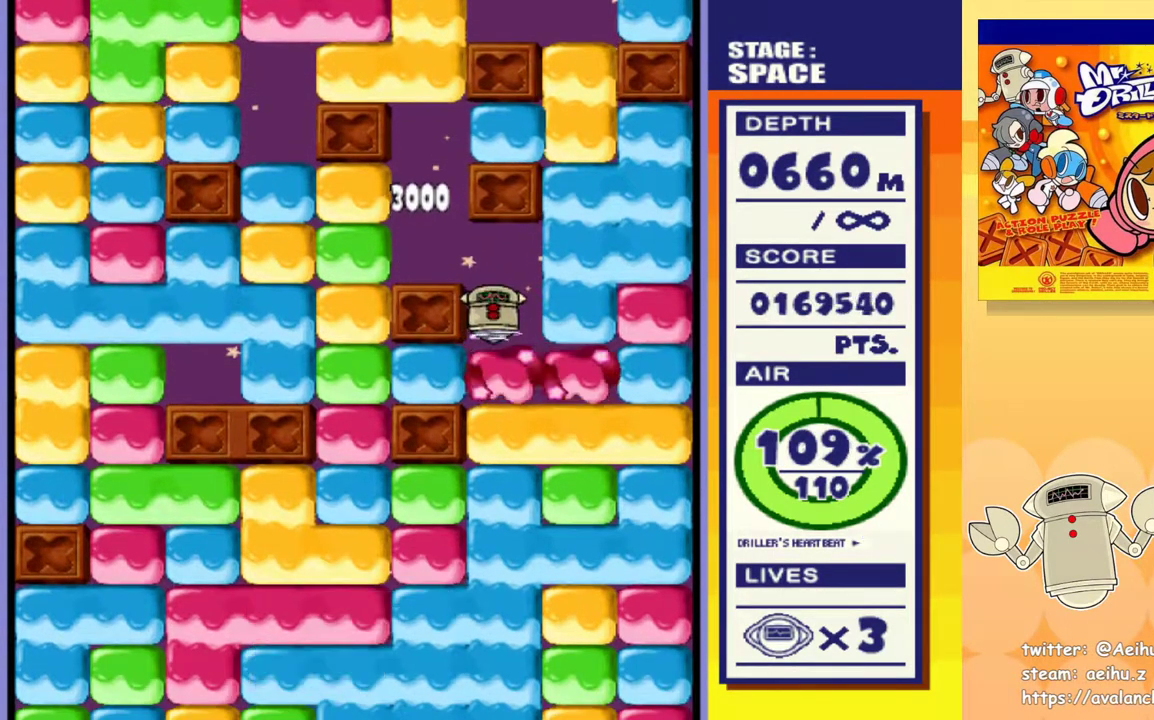
{"dt_ms": 500, "buttons": ["DPAD_DOWN"], "events": [[17, "SQUARE", "up"], [83, "SQUARE", "down"], [183, "SQUARE", "up"], [233, "SQUARE", "down"], [333, "SQUARE", "up"], [400, "SQUARE", "down"], [483, "SQUARE", "up"]]}
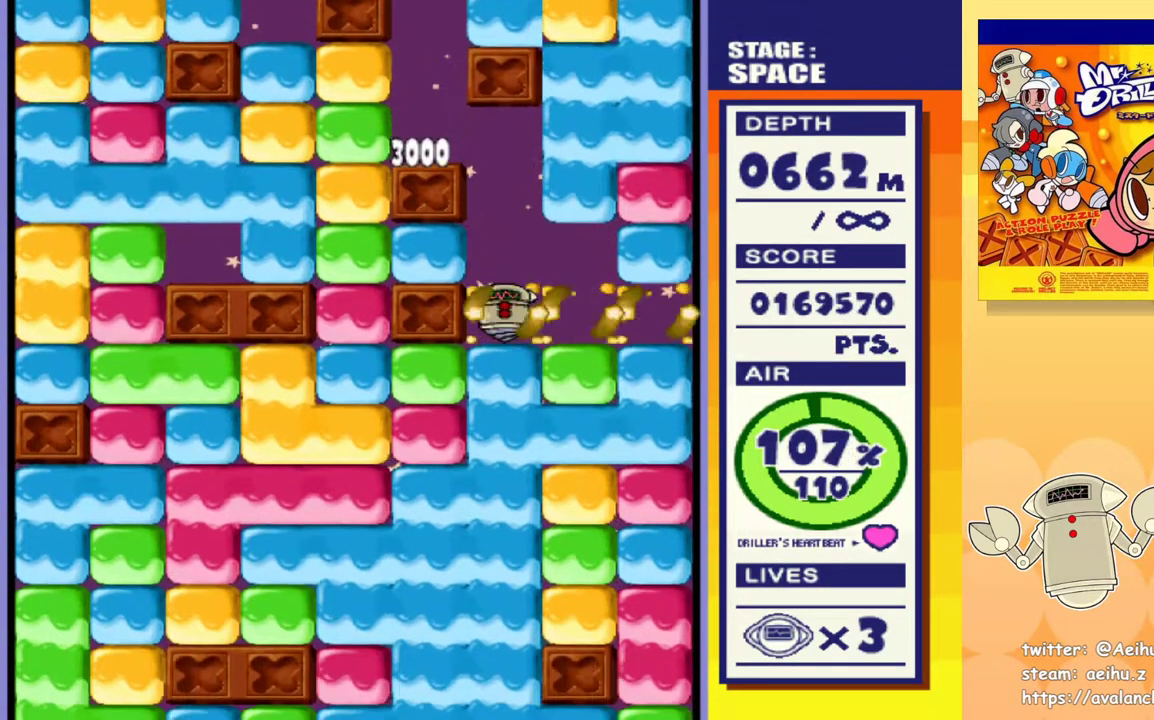
{"dt_ms": 500, "buttons": ["DPAD_DOWN"], "events": [[50, "SQUARE", "down"], [150, "SQUARE", "up"], [217, "SQUARE", "down"], [317, "SQUARE", "up"], [383, "SQUARE", "down"], [500, "SQUARE", "up"]]}
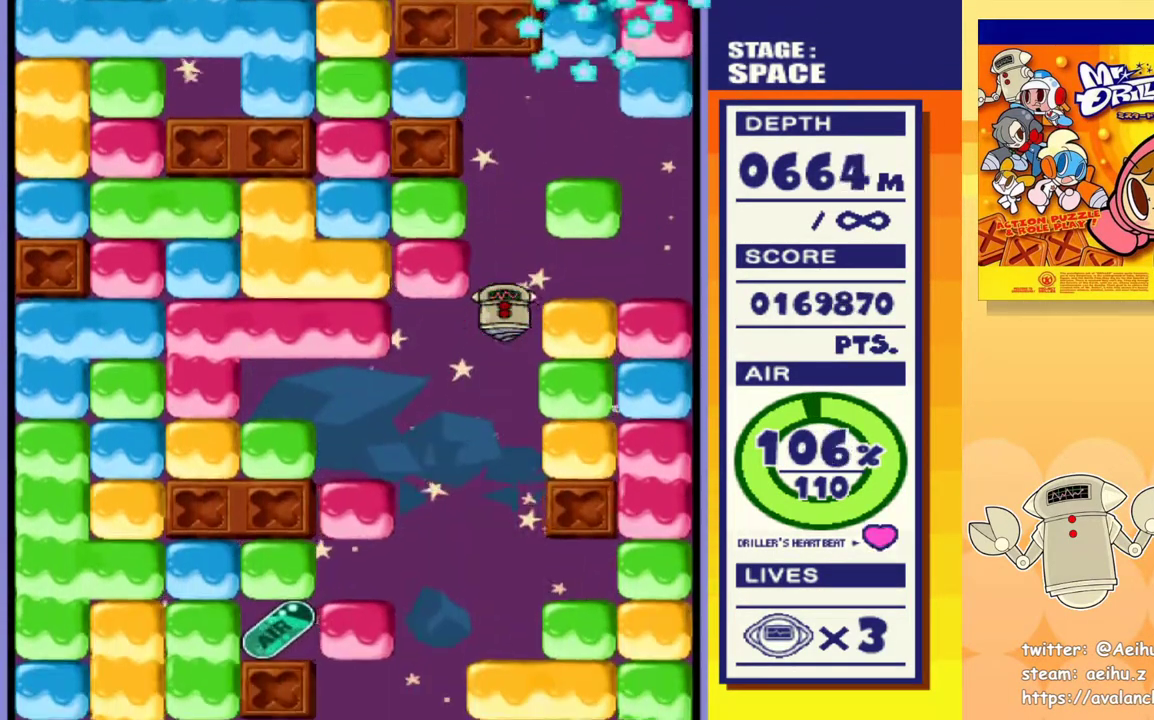
{"dt_ms": 500, "buttons": ["DPAD_DOWN"], "events": [[50, "SQUARE", "down"], [167, "SQUARE", "up"], [233, "SQUARE", "down"], [367, "SQUARE", "up"], [417, "SQUARE", "down"], [500, "SQUARE", "up"]]}
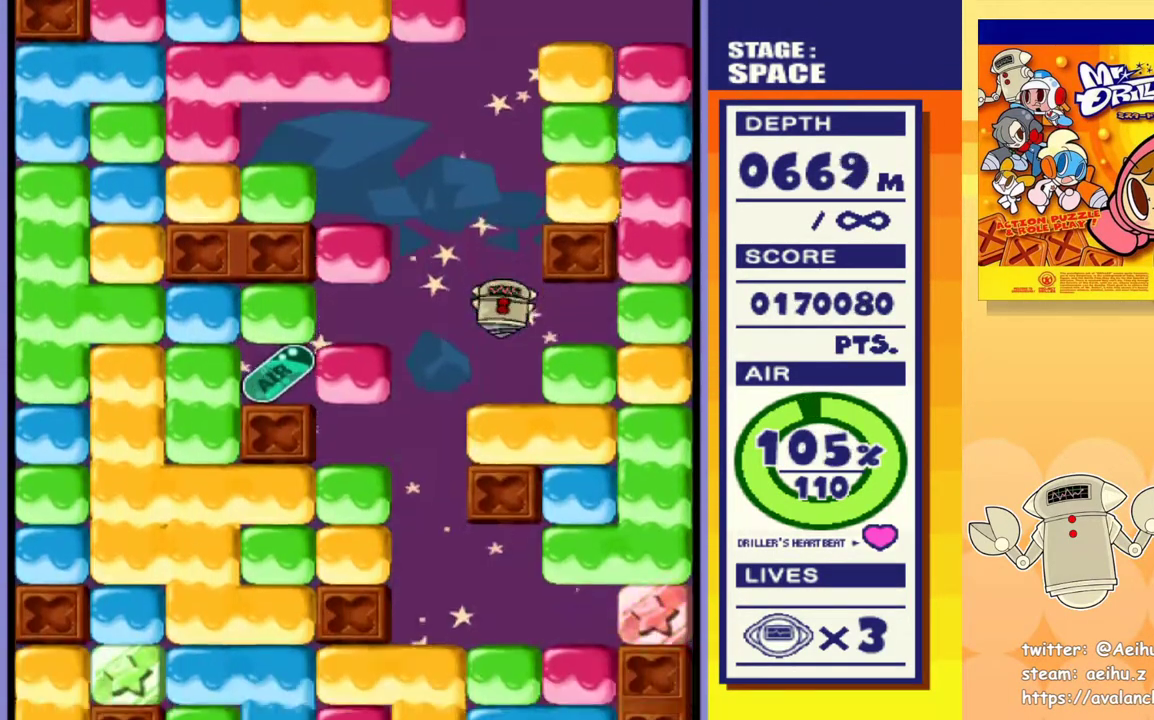
{"dt_ms": 500, "buttons": ["DPAD_LEFT"], "events": [[200, "DPAD_DOWN", "up"], [233, "DPAD_LEFT", "down"]]}